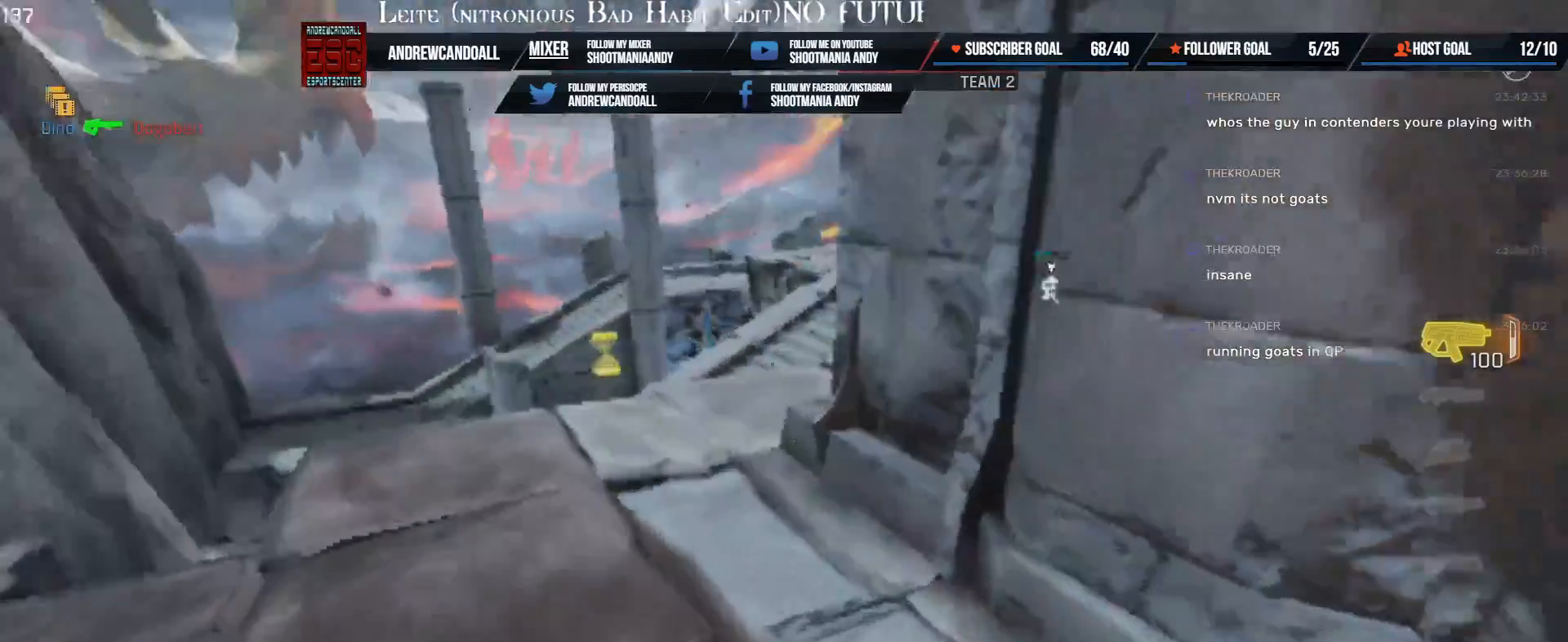
Gameplay with keyboard and mouse; each line is a JSON object with the keys and mouse buttons held at the frame after it. "events" lists presses ("down") and releases ("up") of "a", "alt", "backspace", "caps_lock", "ctrl", "d", "delete", "end", "home", "r", "s", "shift", "tab", "tilde", "w", "mouse_left", "mouse_wheel", "mouse_right" and "mouse_mb5" between this image and that frame as [ms after this image, input, new state], when the widget could be followed in between. "mouse_left", "mouse_wheel", "mouse_right", "mouse_mb5" = the "left", "wheel", "right", "mb5" buttons of the "mouse" list. No other keys are recorded. "wheel" means that the mouse wheel is clicked or scrolled. Not read: mouse_mb4 mouse_move.
{"keys": ["d"], "mouse": [], "events": [[83, "a", "down"], [83, "shift", "down"], [100, "d", "down"], [333, "a", "up"], [333, "shift", "up"], [333, "w", "up"]]}
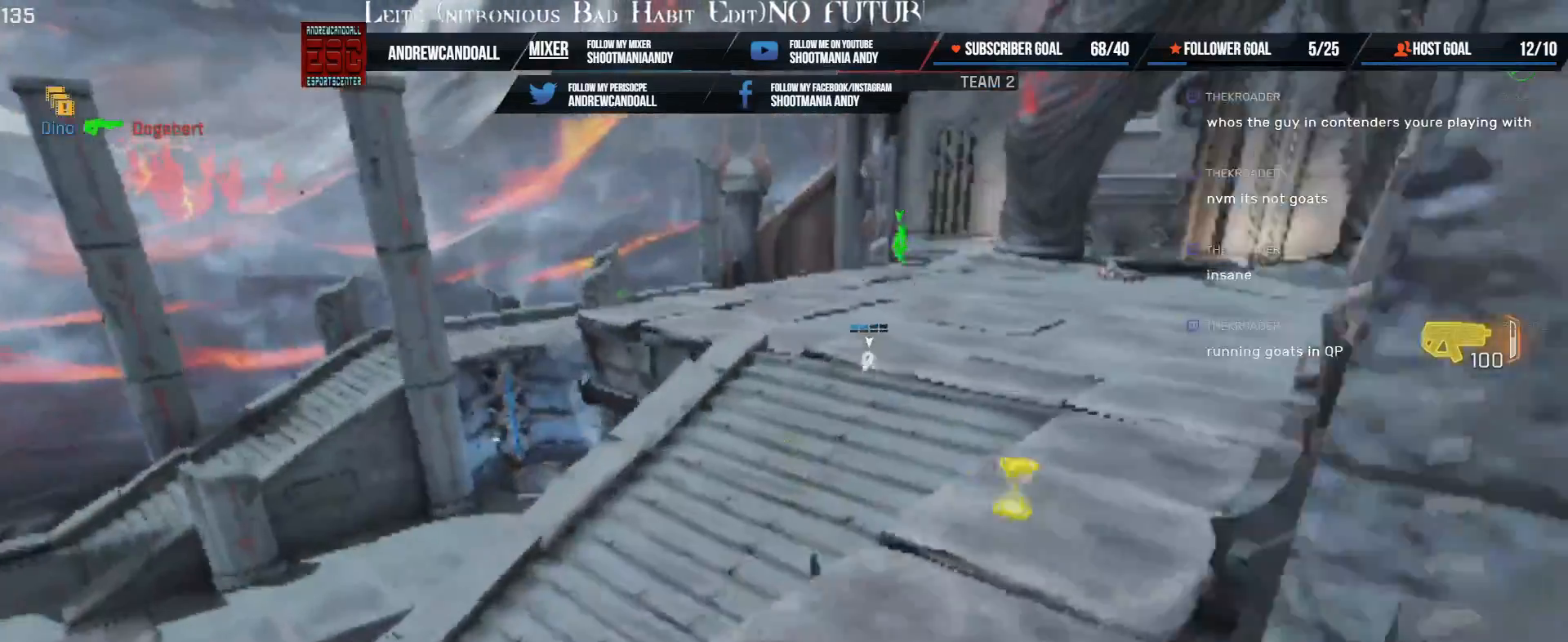
{"keys": ["a", "shift", "w"], "mouse": [], "events": [[83, "a", "down"], [83, "w", "down"], [150, "d", "up"], [250, "shift", "down"]]}
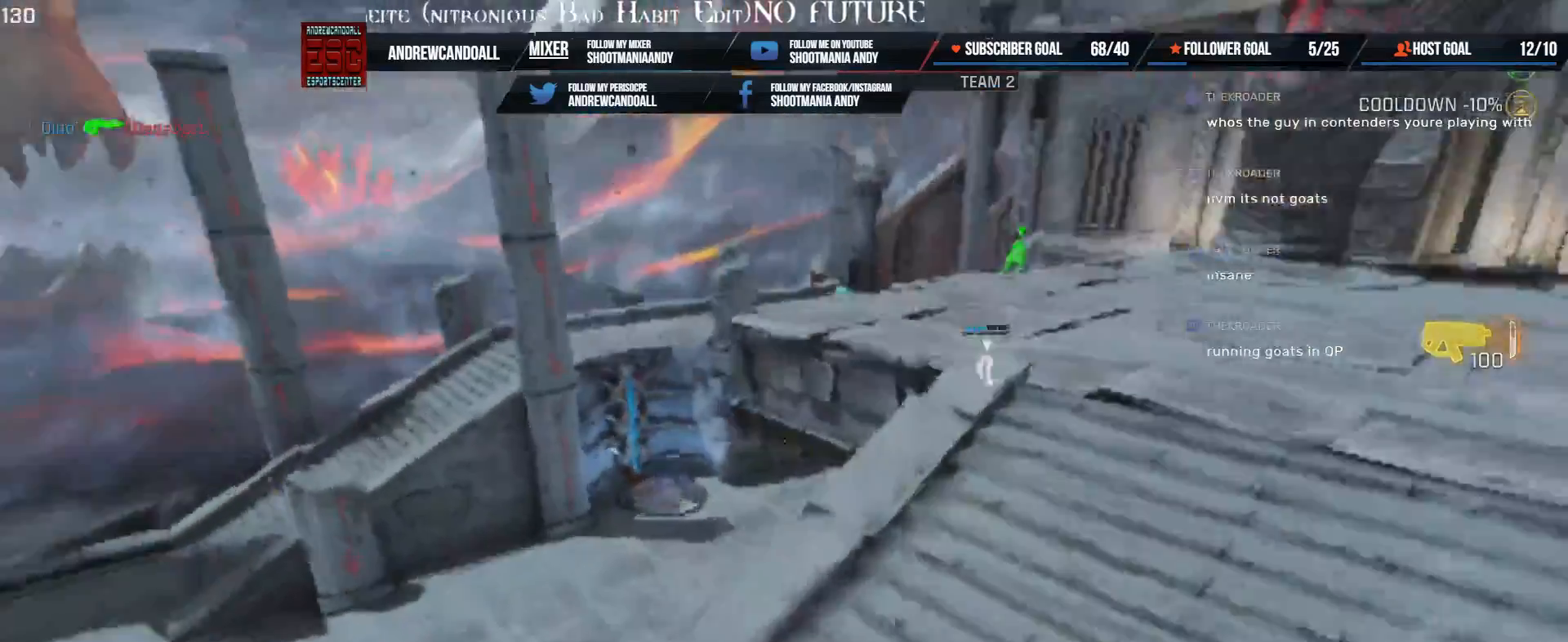
{"keys": ["a"], "mouse": [], "events": [[50, "w", "up"], [67, "shift", "up"]]}
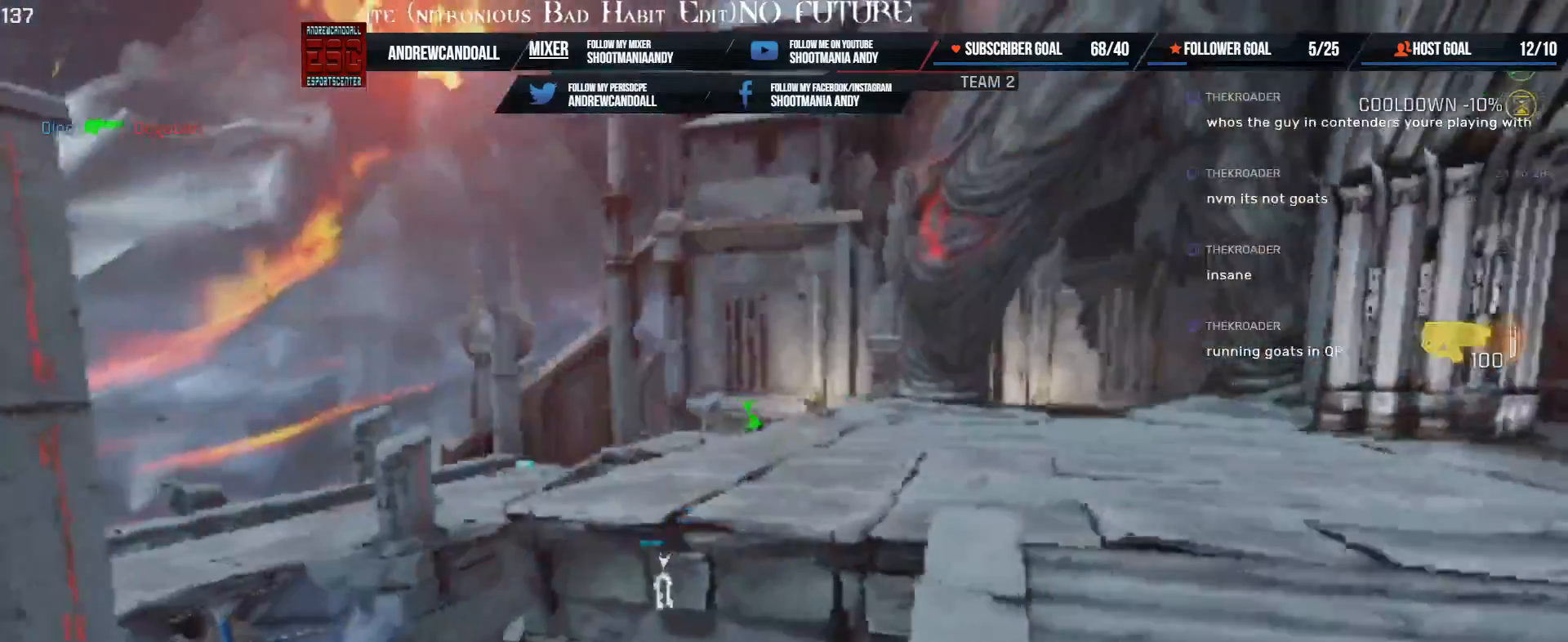
{"keys": ["a", "w"], "mouse": [], "events": [[33, "w", "down"]]}
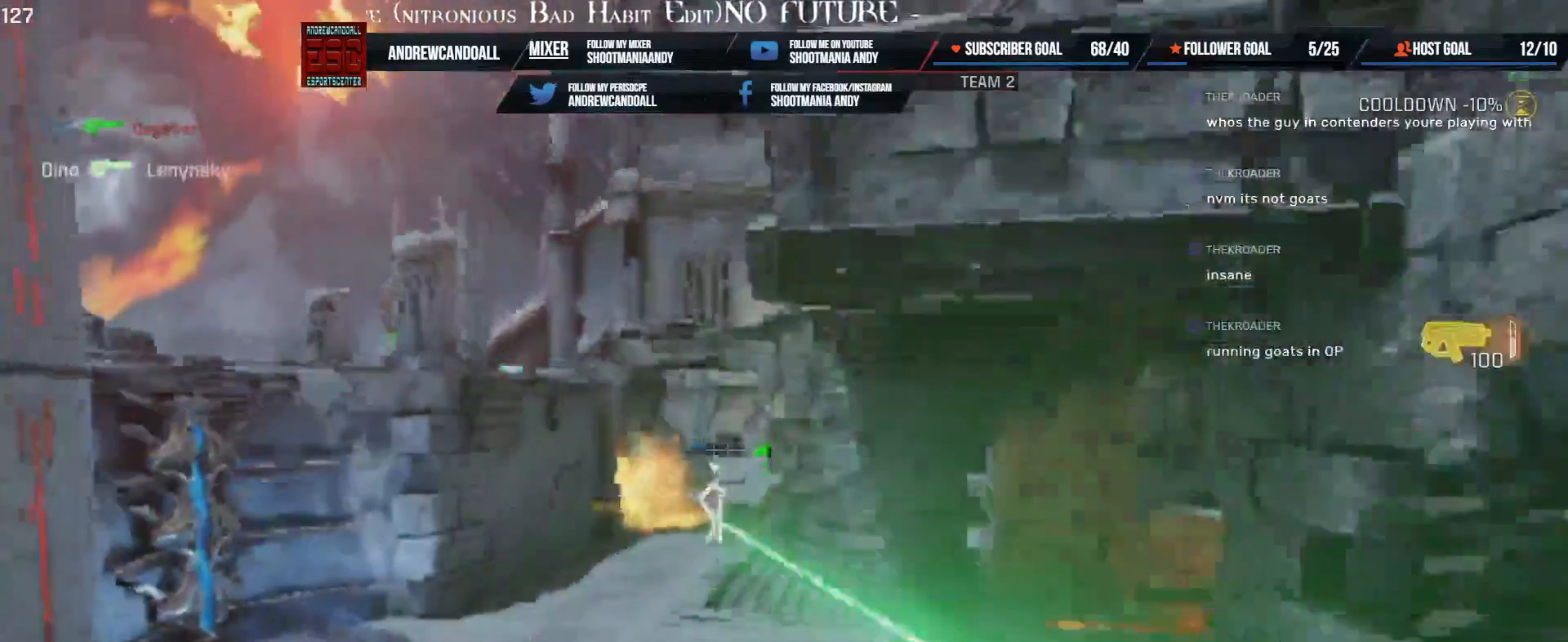
{"keys": ["a", "w"], "mouse": ["left"], "events": [[250, "a", "up"], [250, "mouse_left", "down"], [367, "a", "down"]]}
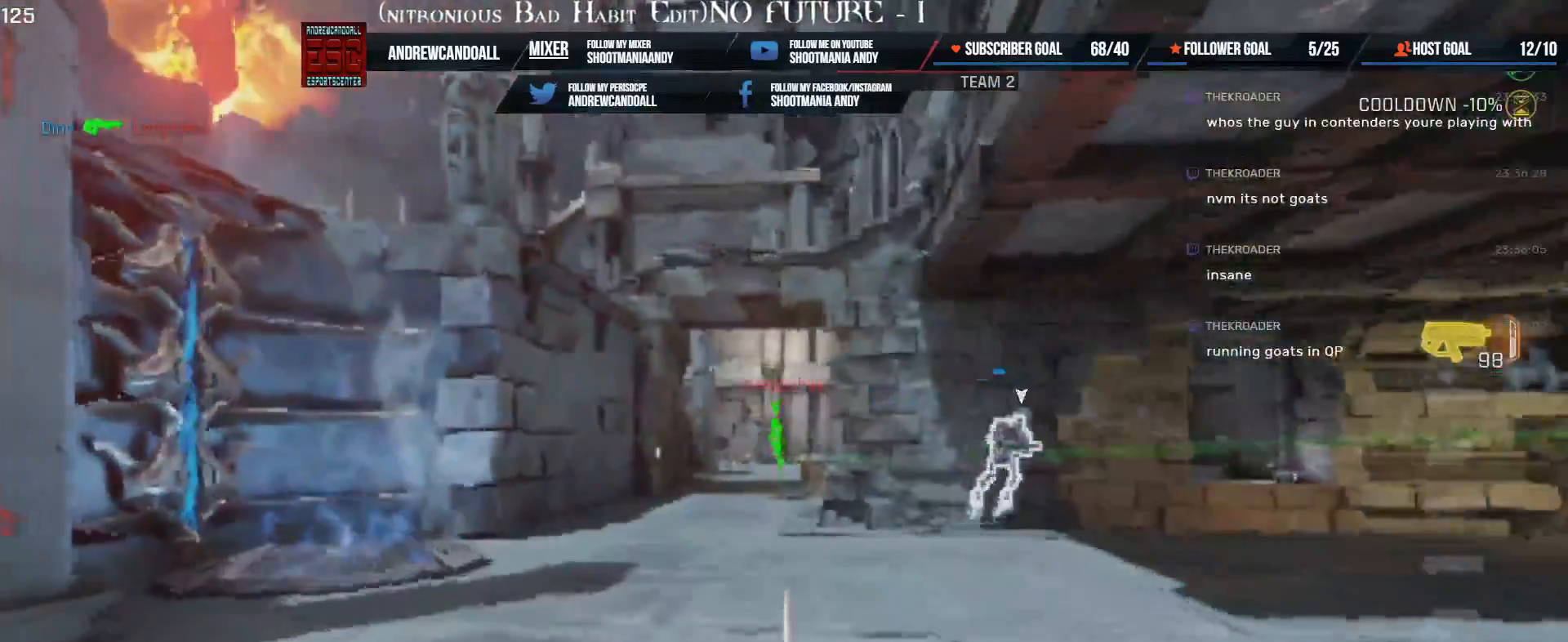
{"keys": ["d", "w"], "mouse": ["left"], "events": [[317, "a", "up"], [383, "d", "down"]]}
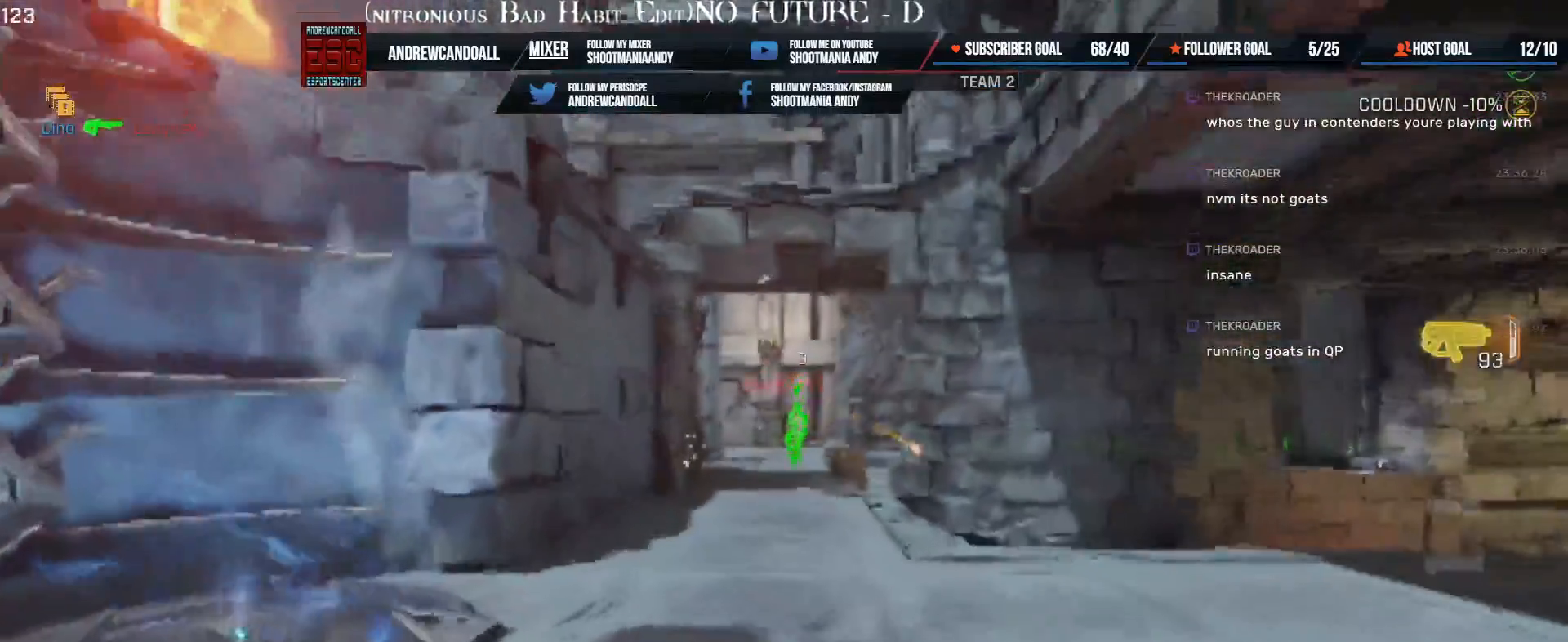
{"keys": ["s"], "mouse": ["left"], "events": [[217, "a", "down"], [250, "d", "up"], [250, "w", "up"], [383, "s", "down"], [433, "a", "up"]]}
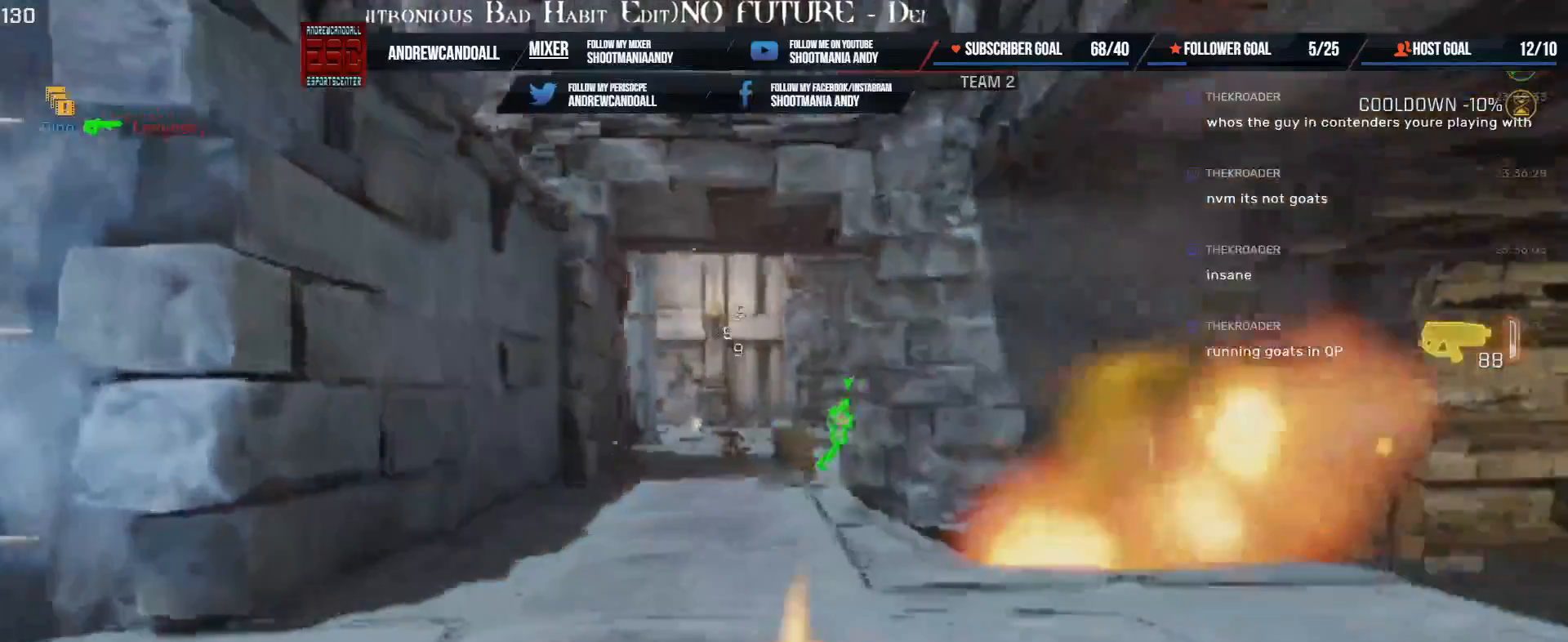
{"keys": ["d", "w"], "mouse": [], "events": [[333, "s", "up"], [450, "mouse_left", "up"], [450, "w", "down"], [483, "d", "down"]]}
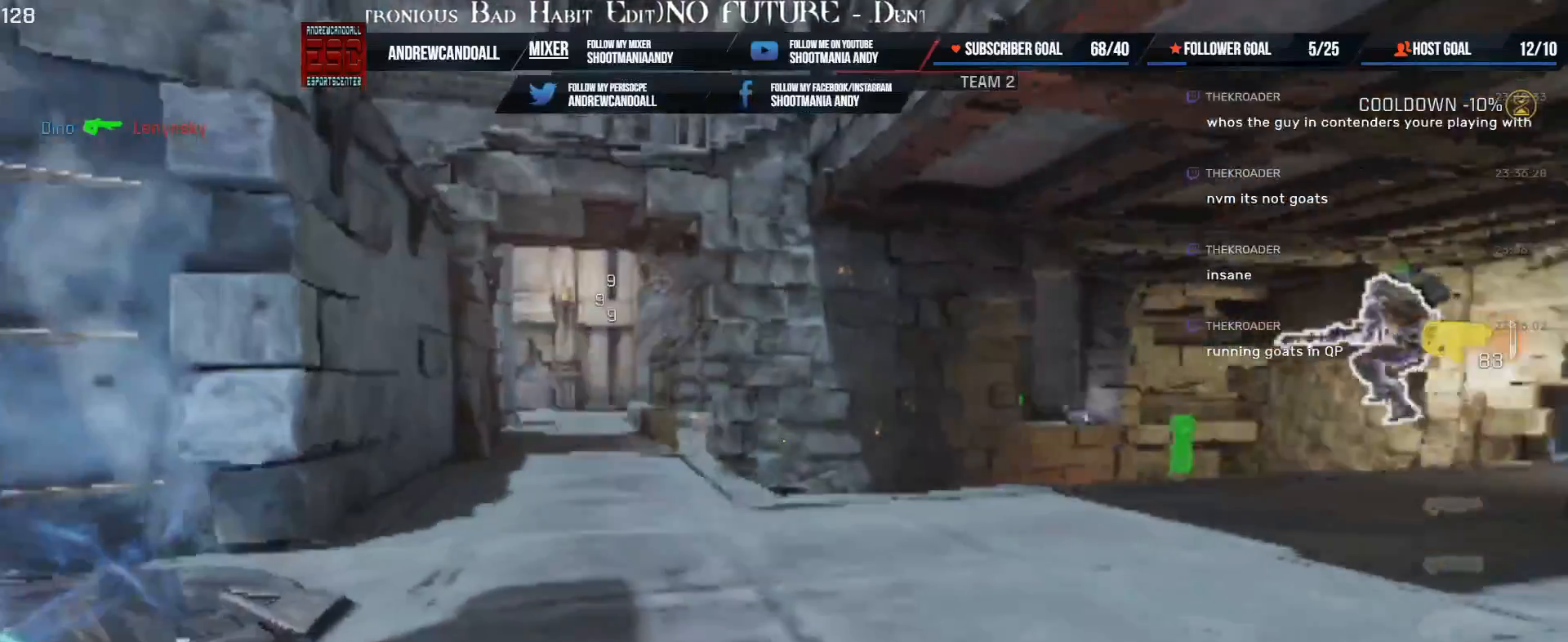
{"keys": ["a", "d", "w"], "mouse": [], "events": [[133, "w", "up"], [300, "w", "down"], [433, "a", "down"]]}
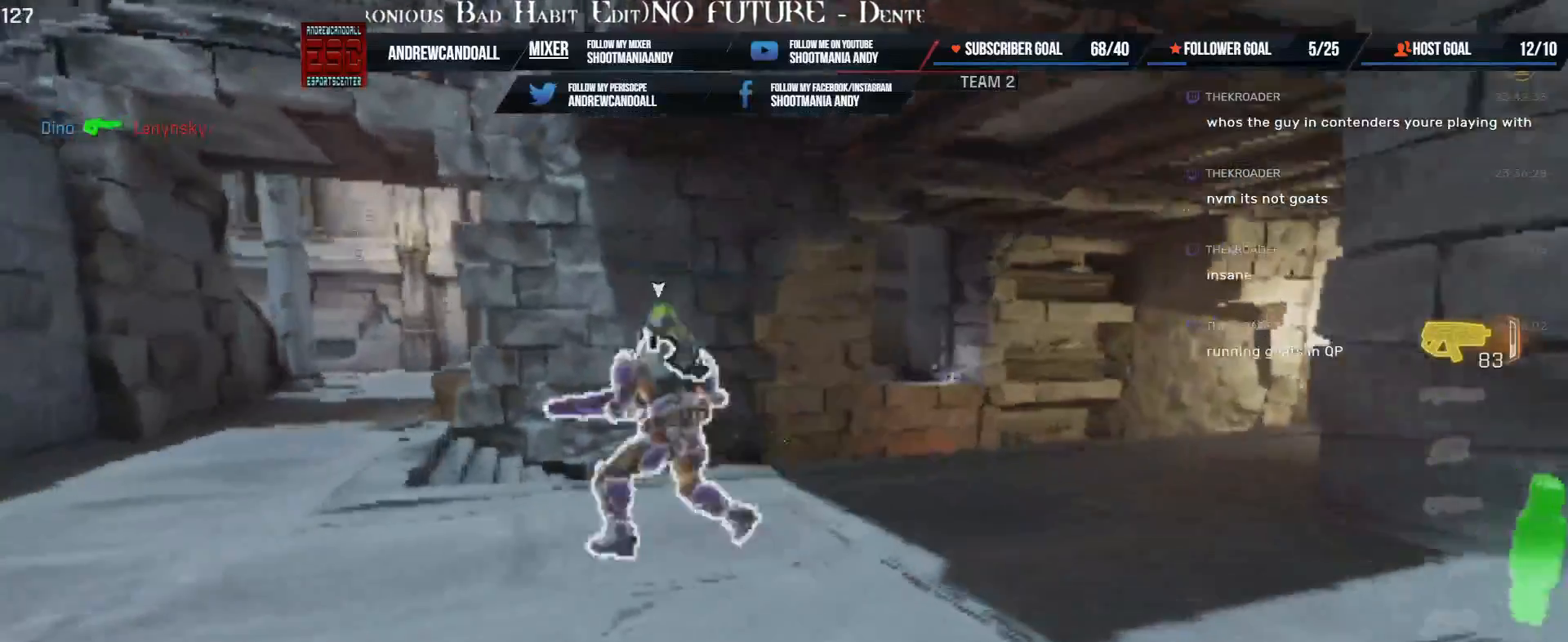
{"keys": ["a", "w"], "mouse": ["left"], "events": [[300, "a", "up"], [417, "a", "down"], [417, "mouse_left", "down"], [450, "d", "up"]]}
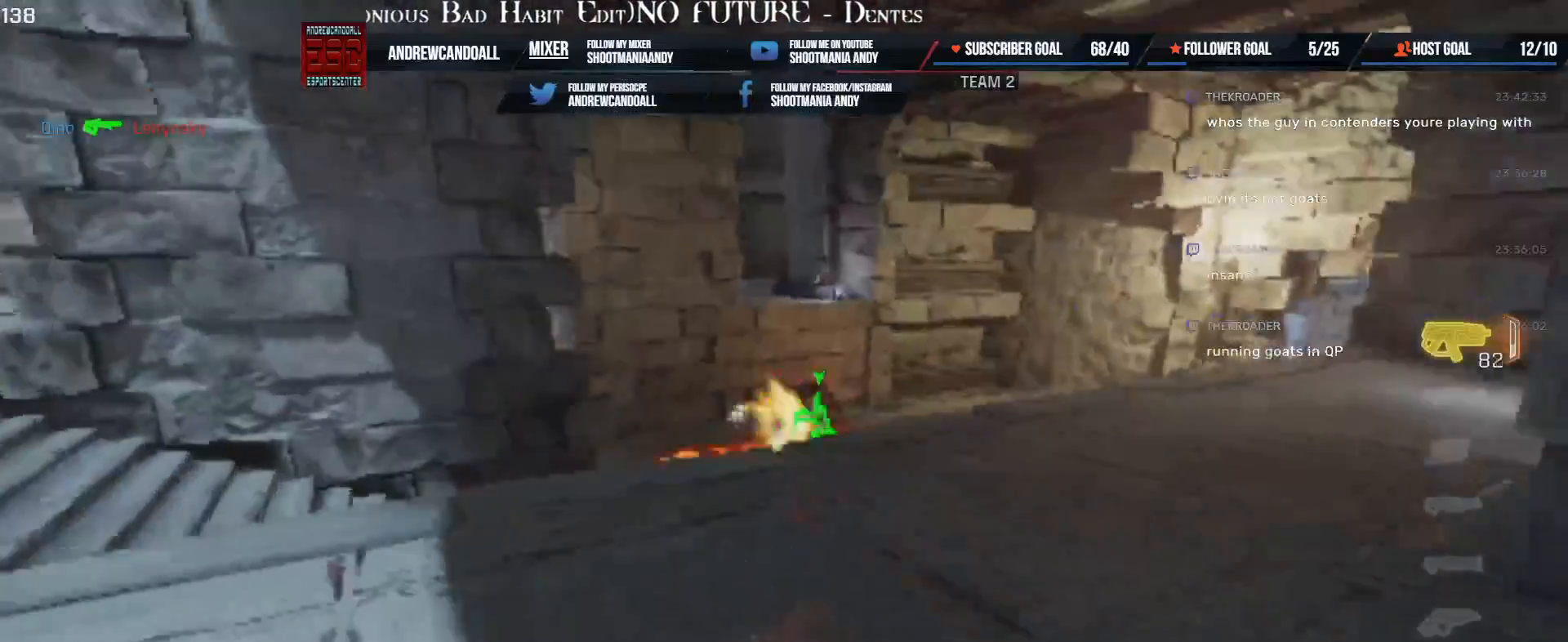
{"keys": ["a", "w"], "mouse": ["left"], "events": [[133, "d", "down"], [250, "a", "up"], [350, "a", "down"], [500, "d", "up"]]}
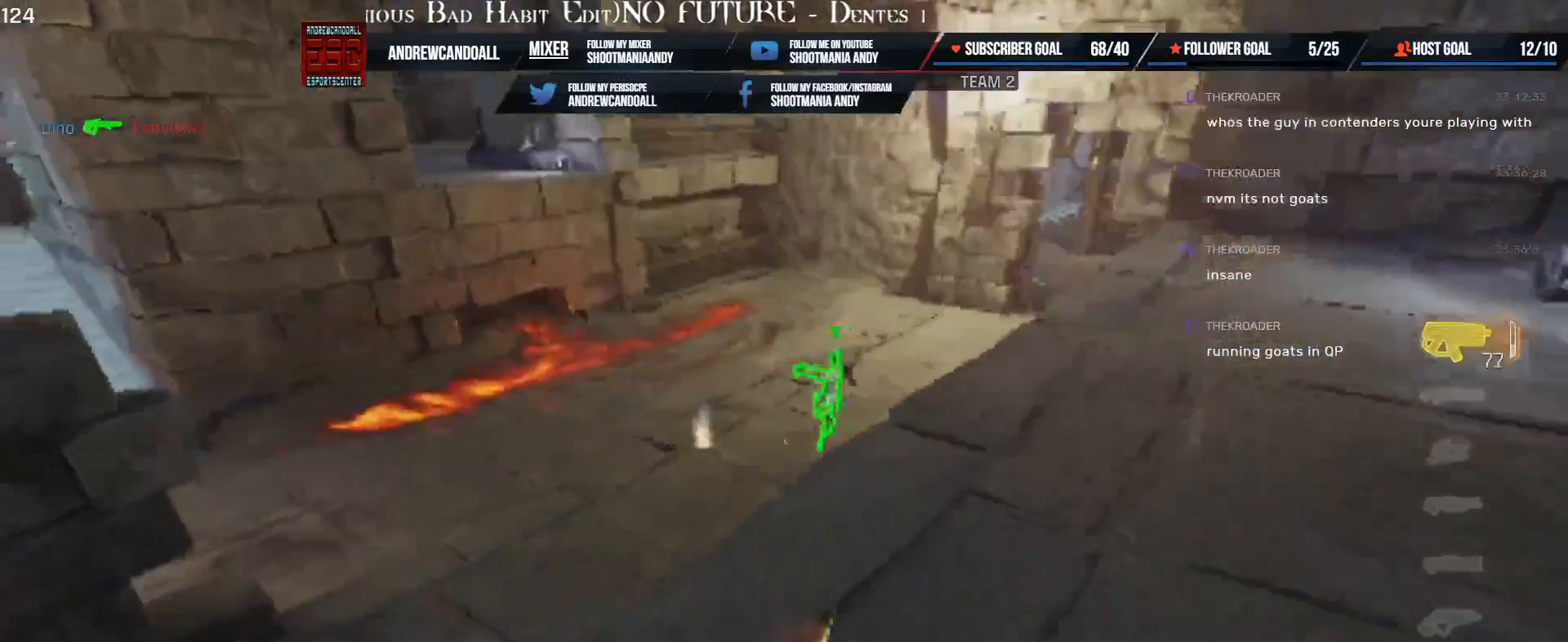
{"keys": ["a", "w"], "mouse": ["left"], "events": [[17, "w", "up"], [133, "a", "up"], [183, "d", "down"], [250, "w", "down"], [317, "a", "down"], [367, "d", "up"]]}
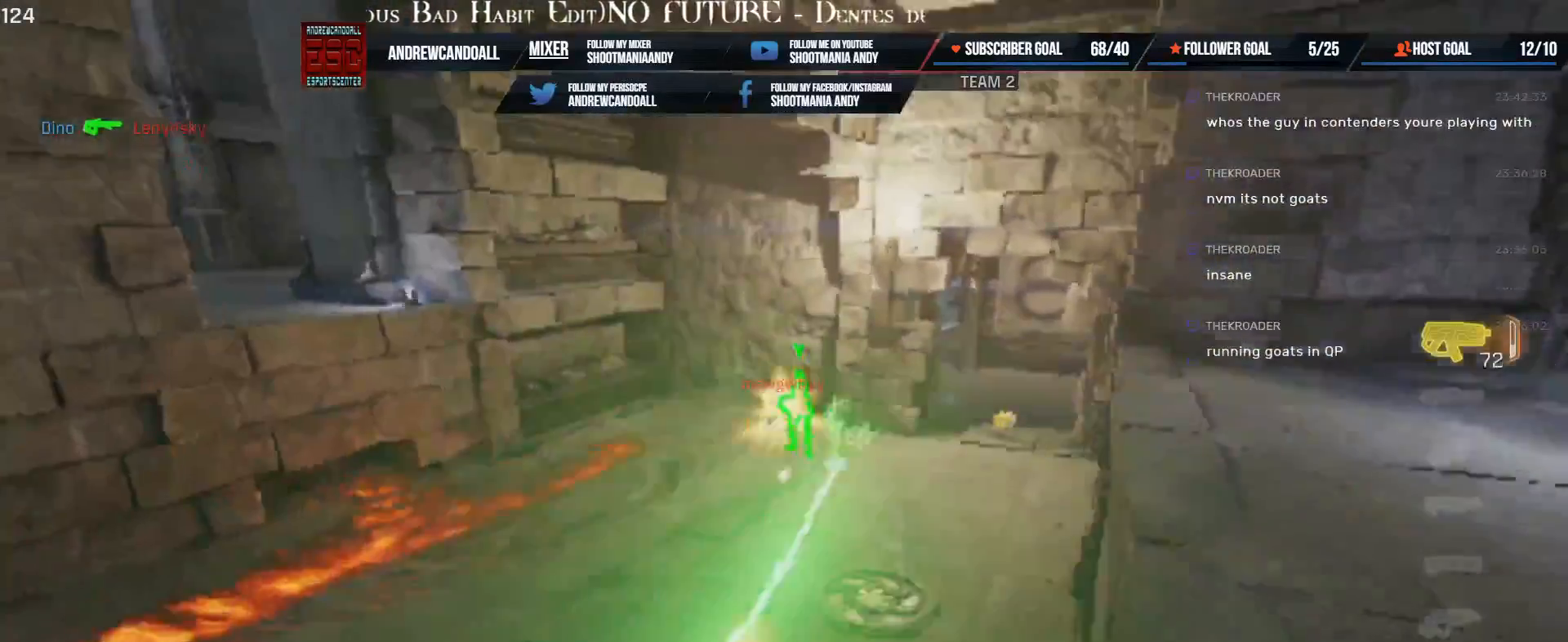
{"keys": ["a", "w"], "mouse": ["left"], "events": [[333, "a", "up"], [350, "d", "down"], [500, "a", "down"], [500, "d", "up"]]}
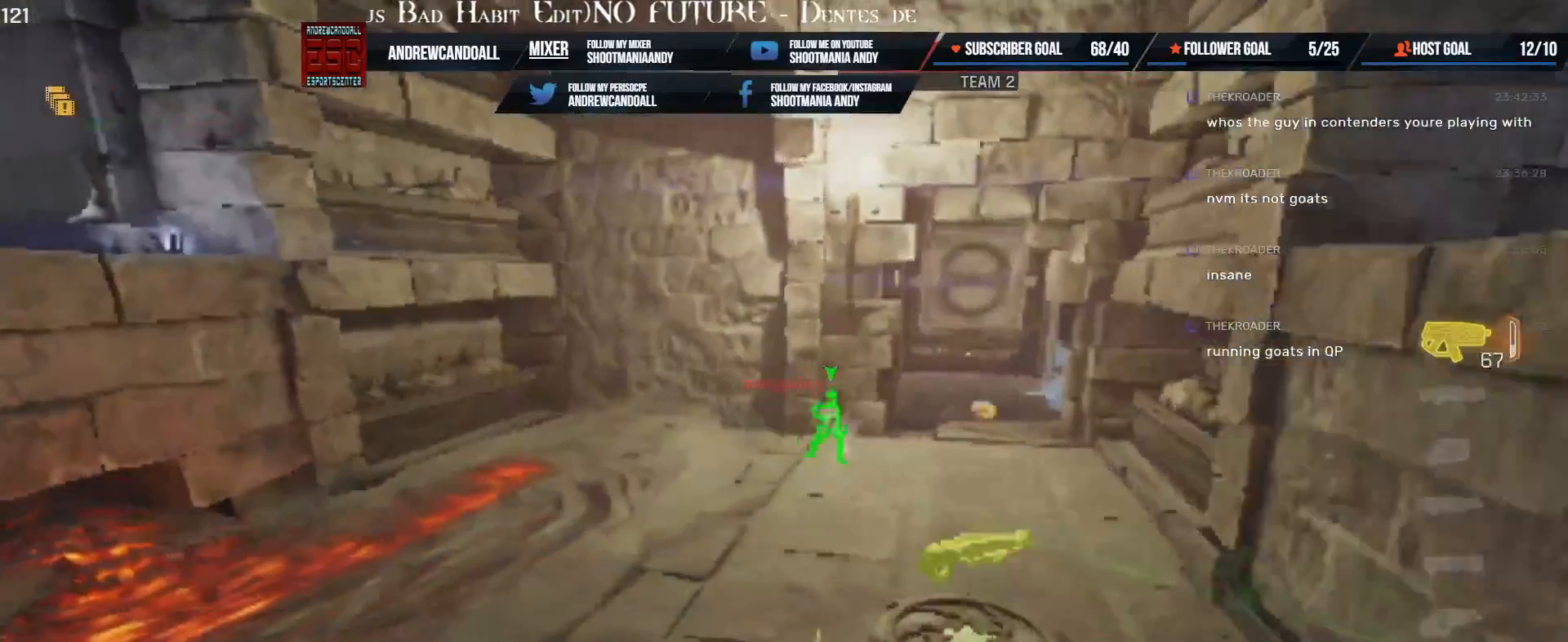
{"keys": ["d"], "mouse": ["left"], "events": [[183, "d", "down"], [250, "a", "up"], [367, "w", "up"]]}
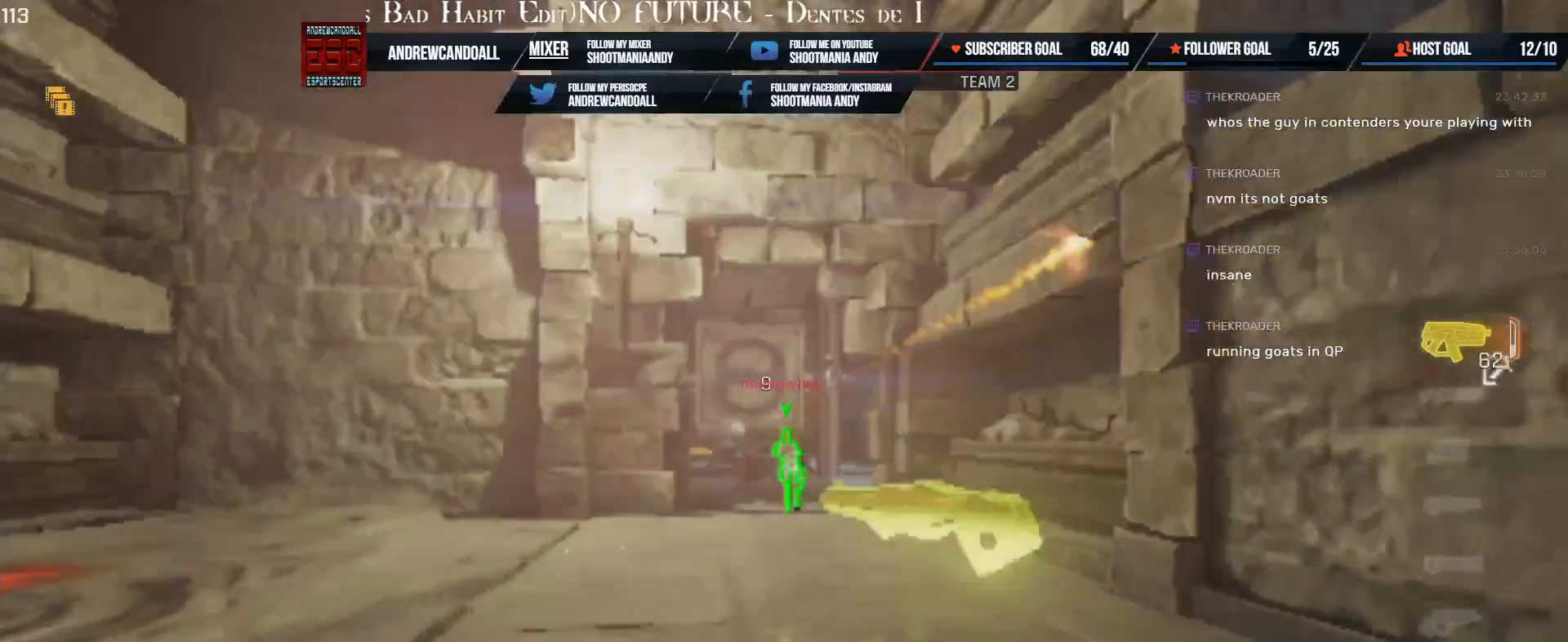
{"keys": ["a", "w"], "mouse": ["left"], "events": [[233, "a", "down"], [233, "w", "down"], [300, "d", "up"]]}
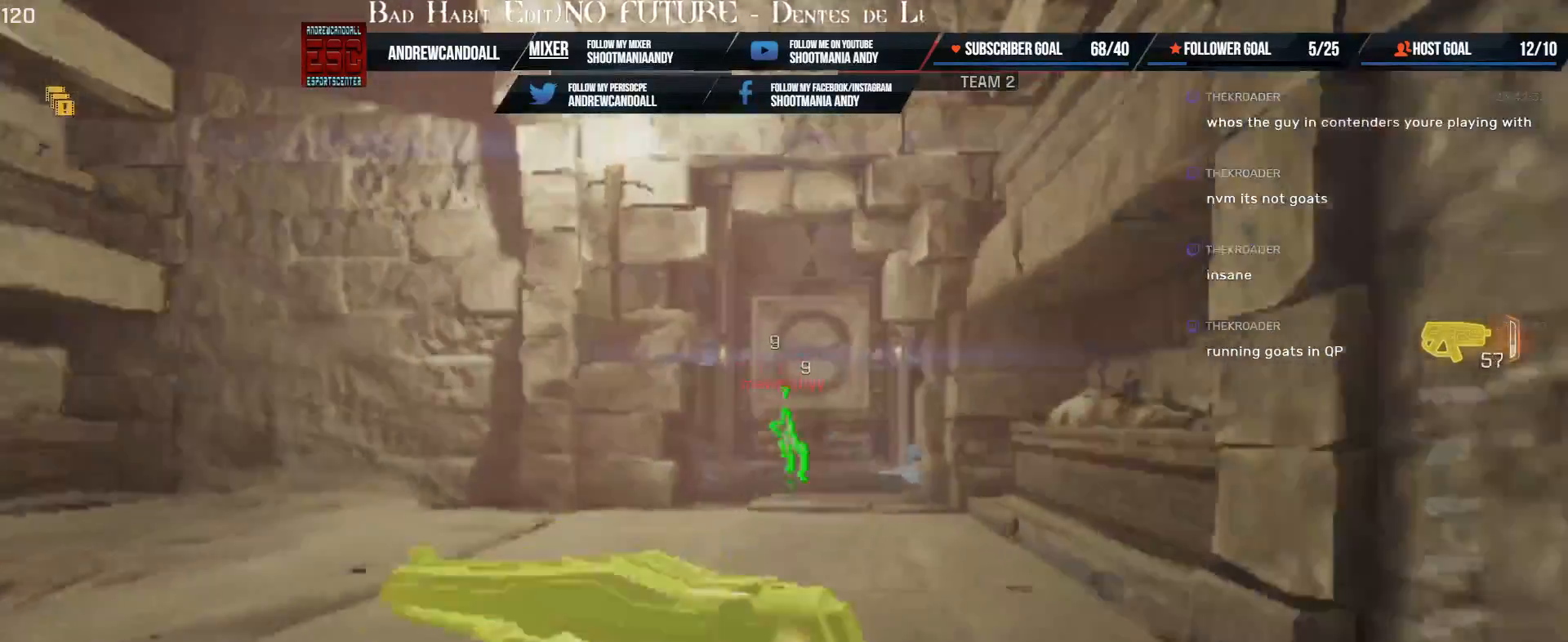
{"keys": ["a", "d", "w"], "mouse": ["left"], "events": [[17, "d", "down"], [117, "a", "up"], [250, "a", "down"], [250, "d", "up"], [383, "d", "down"]]}
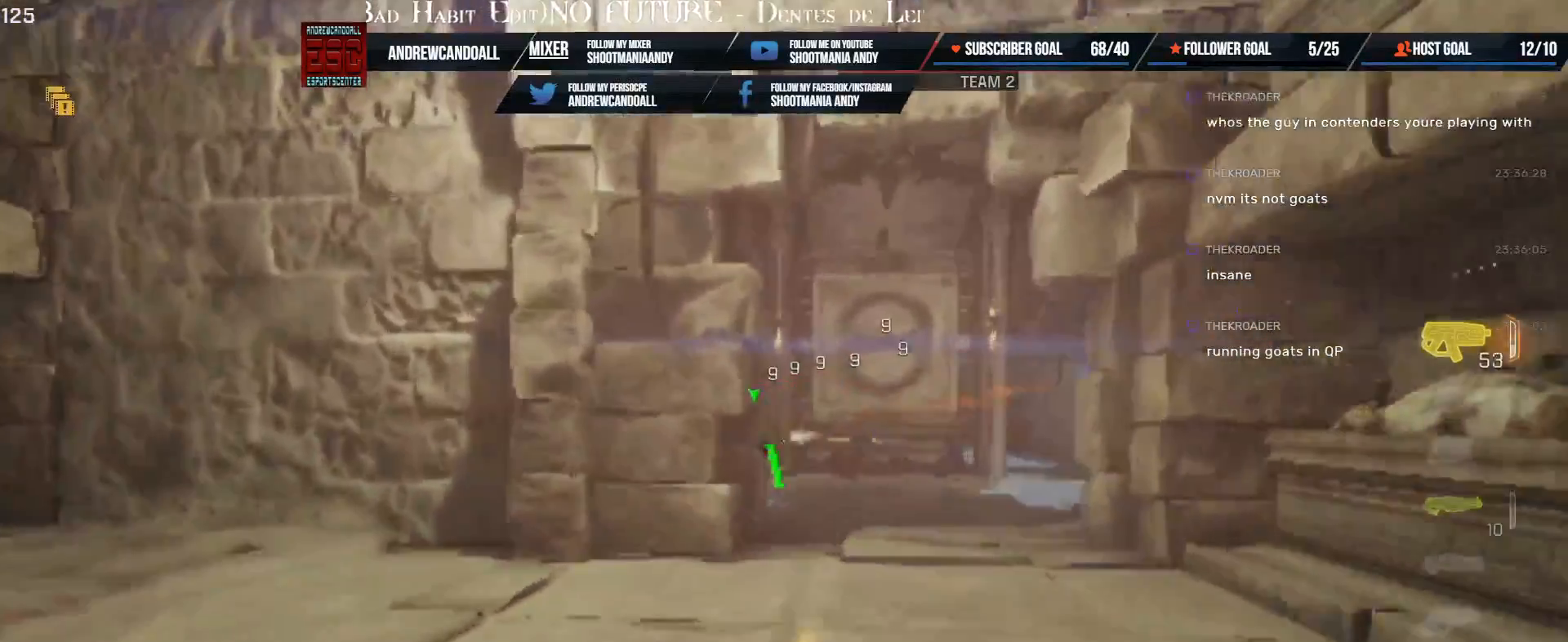
{"keys": ["a", "d", "shift", "w"], "mouse": [], "events": [[83, "a", "up"], [117, "w", "up"], [250, "a", "down"], [250, "mouse_left", "up"], [250, "w", "down"], [333, "a", "up"], [450, "a", "down"], [483, "shift", "down"]]}
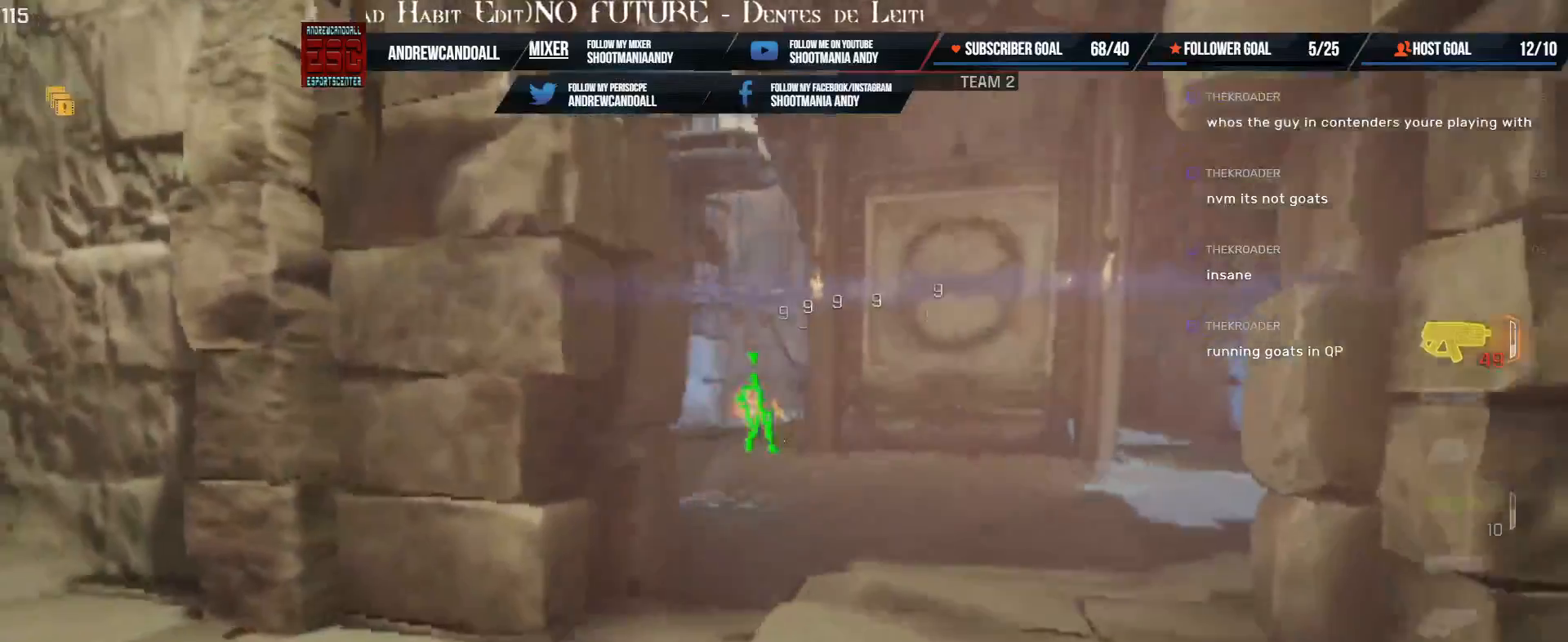
{"keys": ["a", "w"], "mouse": ["left"], "events": [[50, "shift", "up"], [150, "a", "up"], [150, "mouse_left", "down"], [233, "a", "down"], [267, "d", "up"]]}
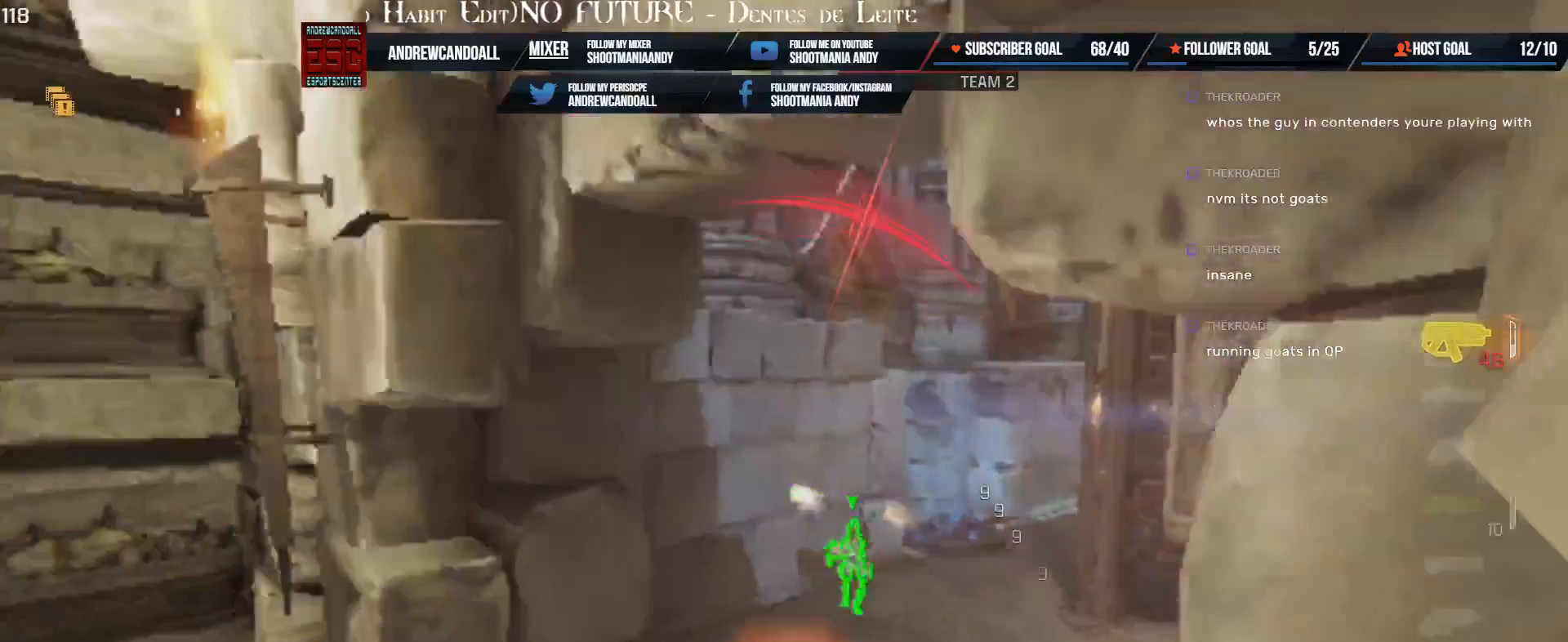
{"keys": ["a"], "mouse": ["left"], "events": [[83, "w", "up"], [267, "w", "down"], [417, "w", "up"]]}
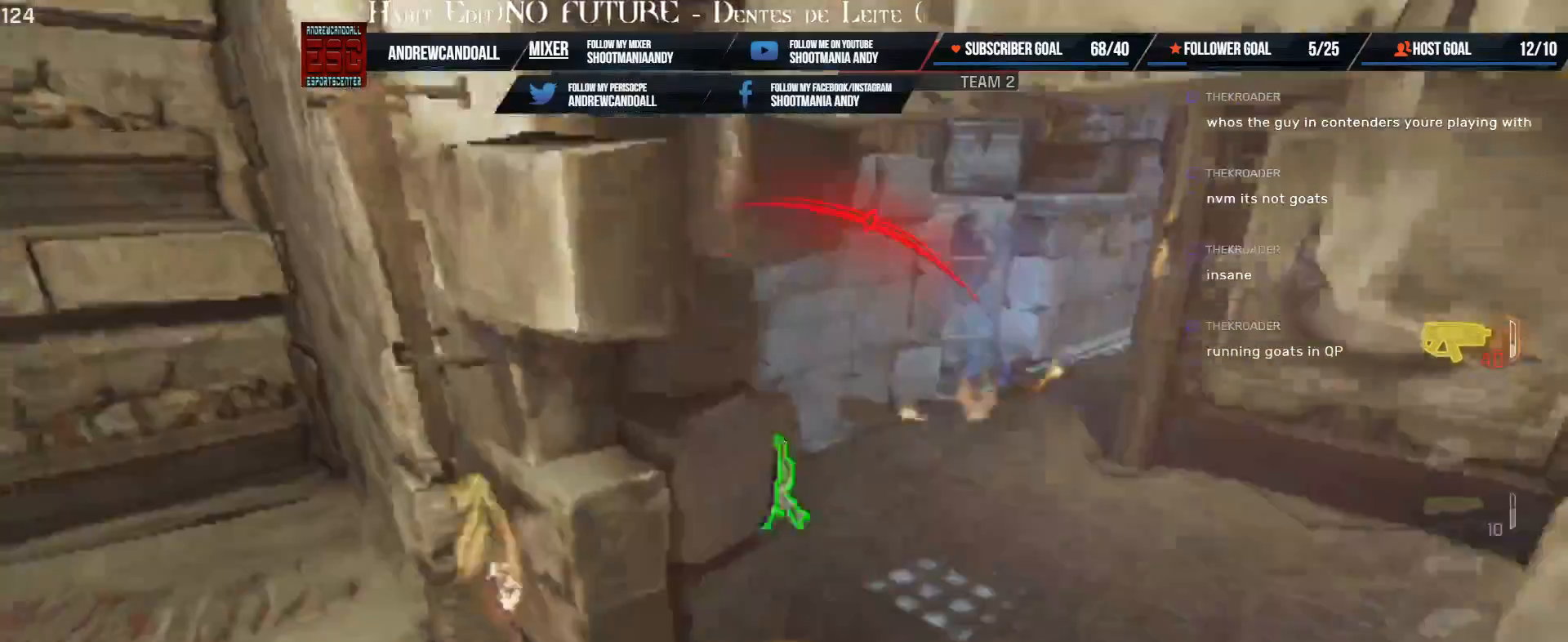
{"keys": ["a", "s"], "mouse": ["left"], "events": [[33, "s", "down"]]}
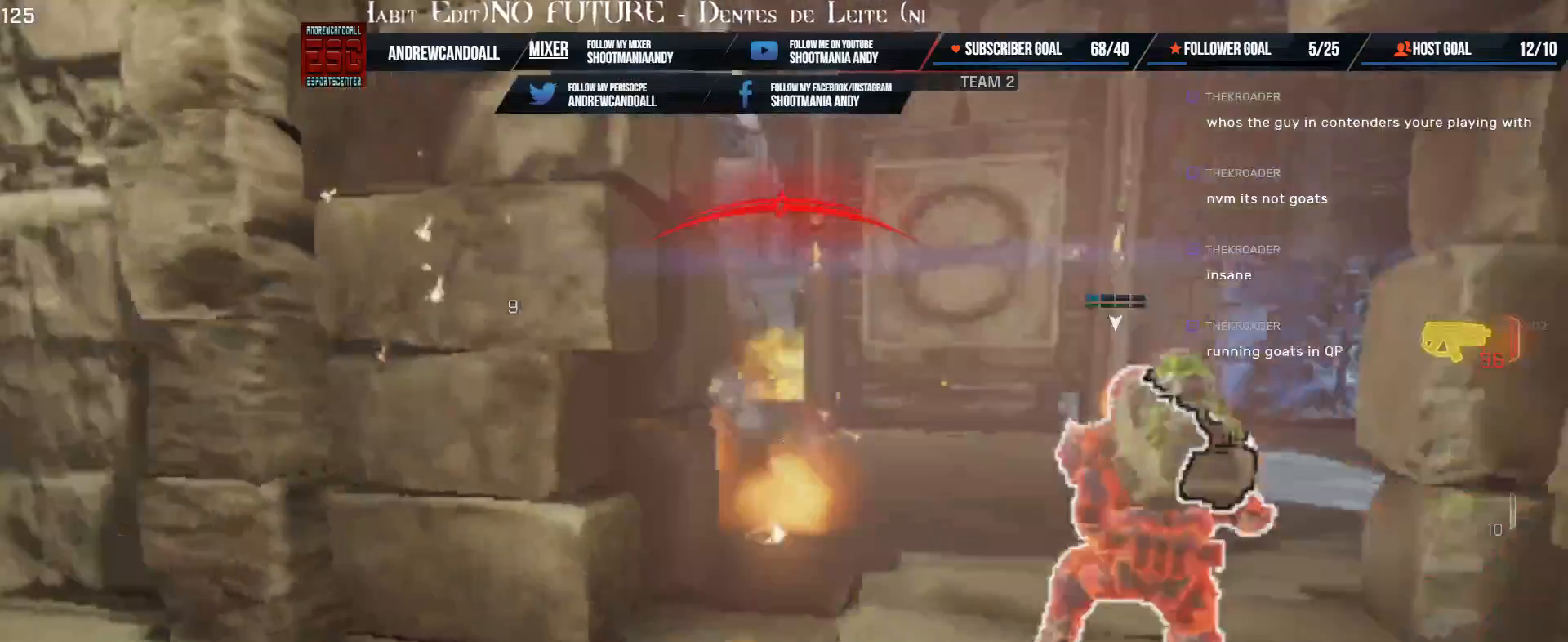
{"keys": ["d"], "mouse": [], "events": [[217, "a", "up"], [333, "d", "down"], [333, "mouse_left", "up"], [383, "s", "up"]]}
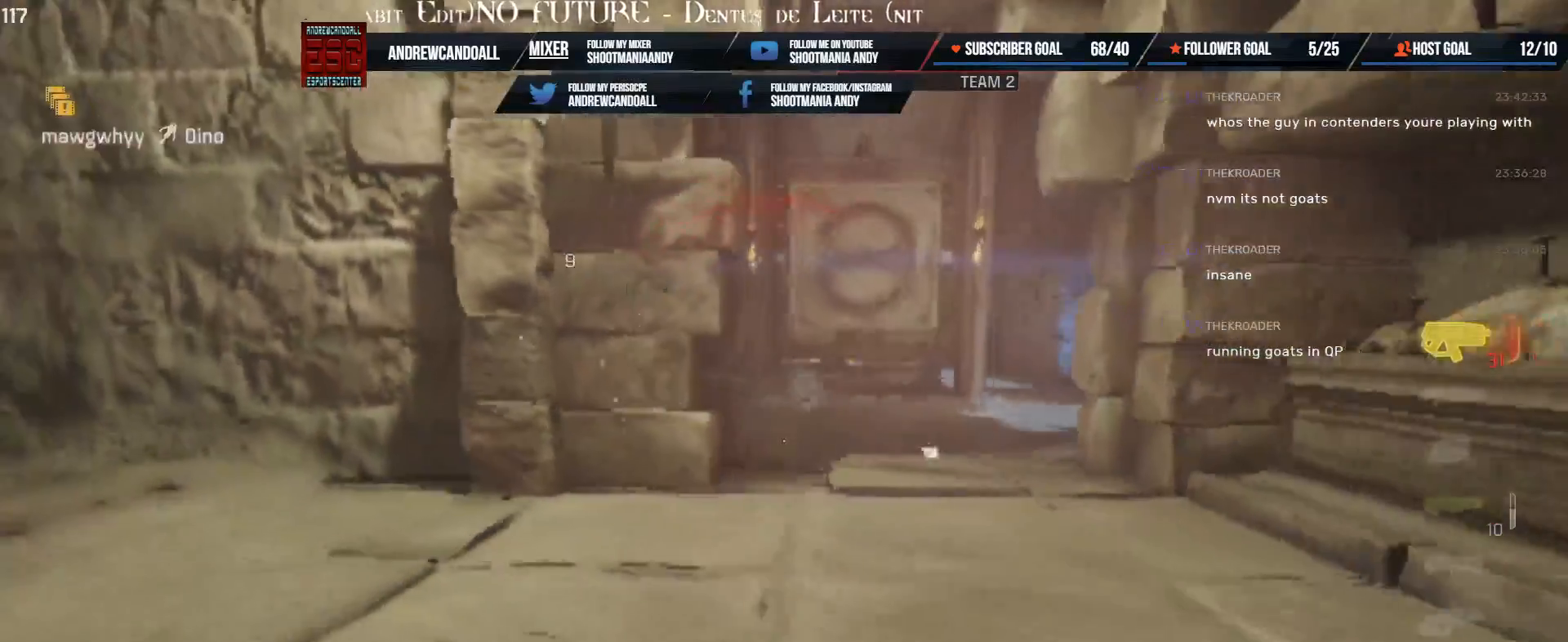
{"keys": ["d", "w"], "mouse": [], "events": [[50, "w", "down"], [200, "d", "up"], [500, "d", "down"]]}
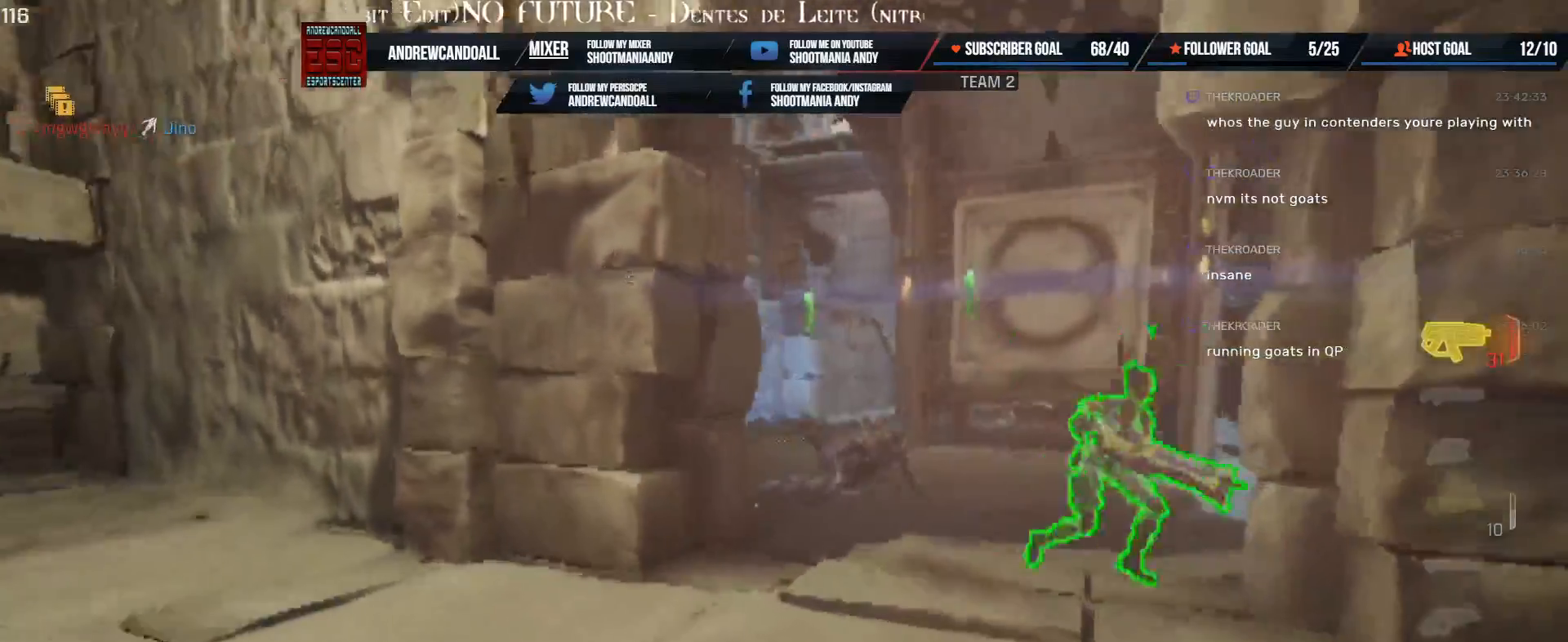
{"keys": ["a", "s"], "mouse": ["left"]}
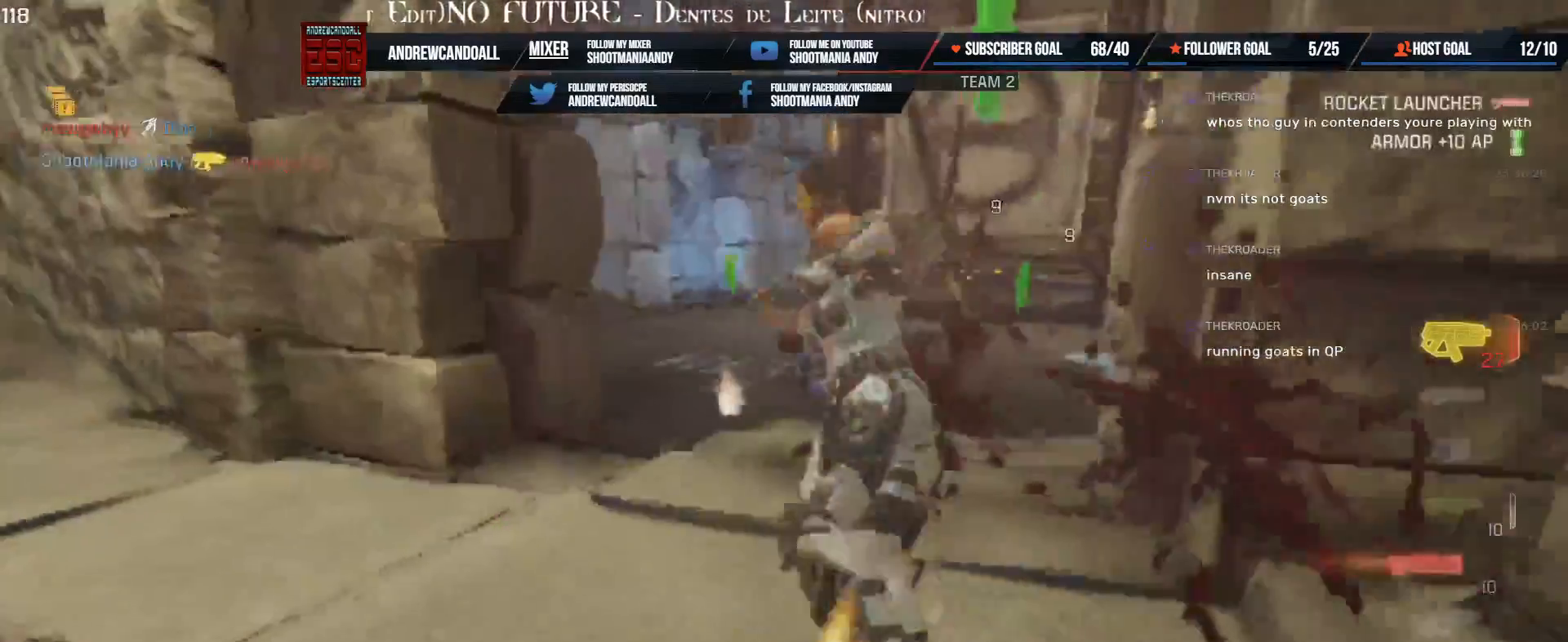
{"keys": ["w"], "mouse": [], "events": [[333, "mouse_left", "up"], [333, "s", "up"], [383, "a", "up"], [417, "w", "down"]]}
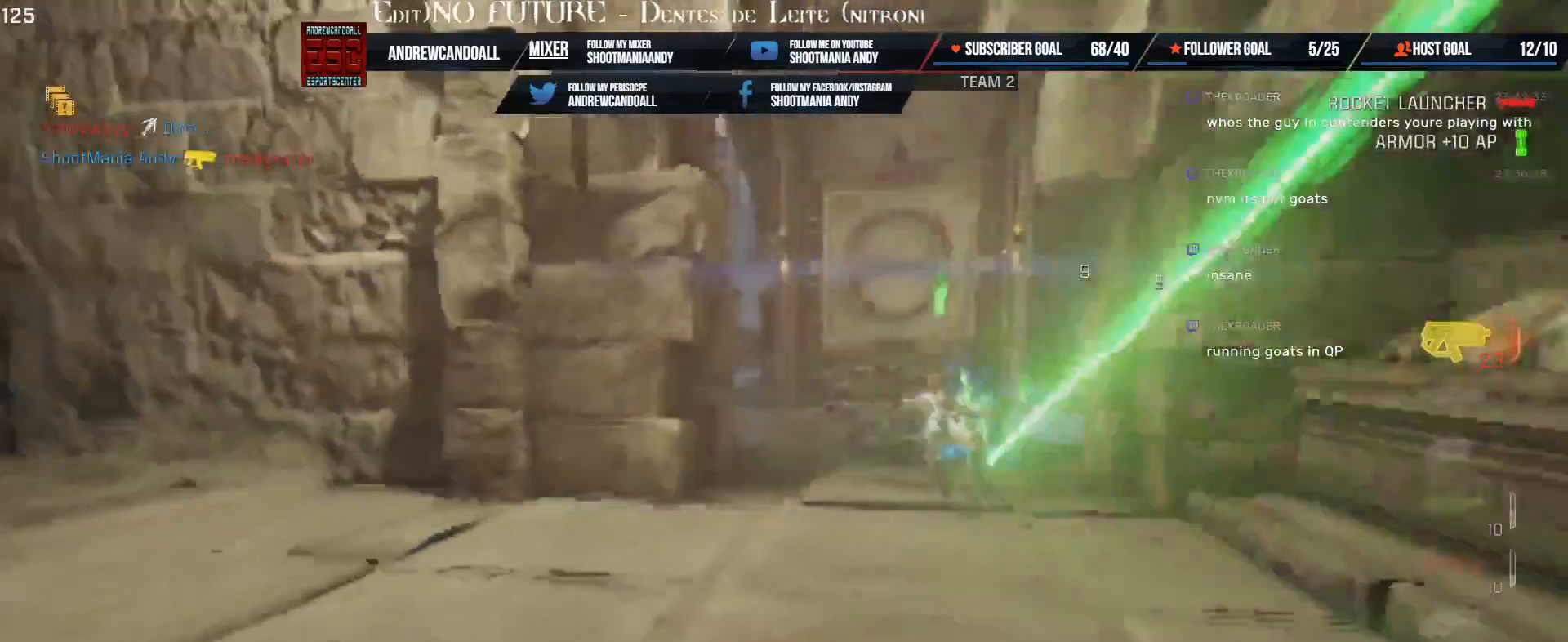
{"keys": ["a", "w"], "mouse": [], "events": [[117, "d", "down"], [233, "a", "down"], [233, "shift", "down"], [400, "shift", "up"], [450, "d", "up"]]}
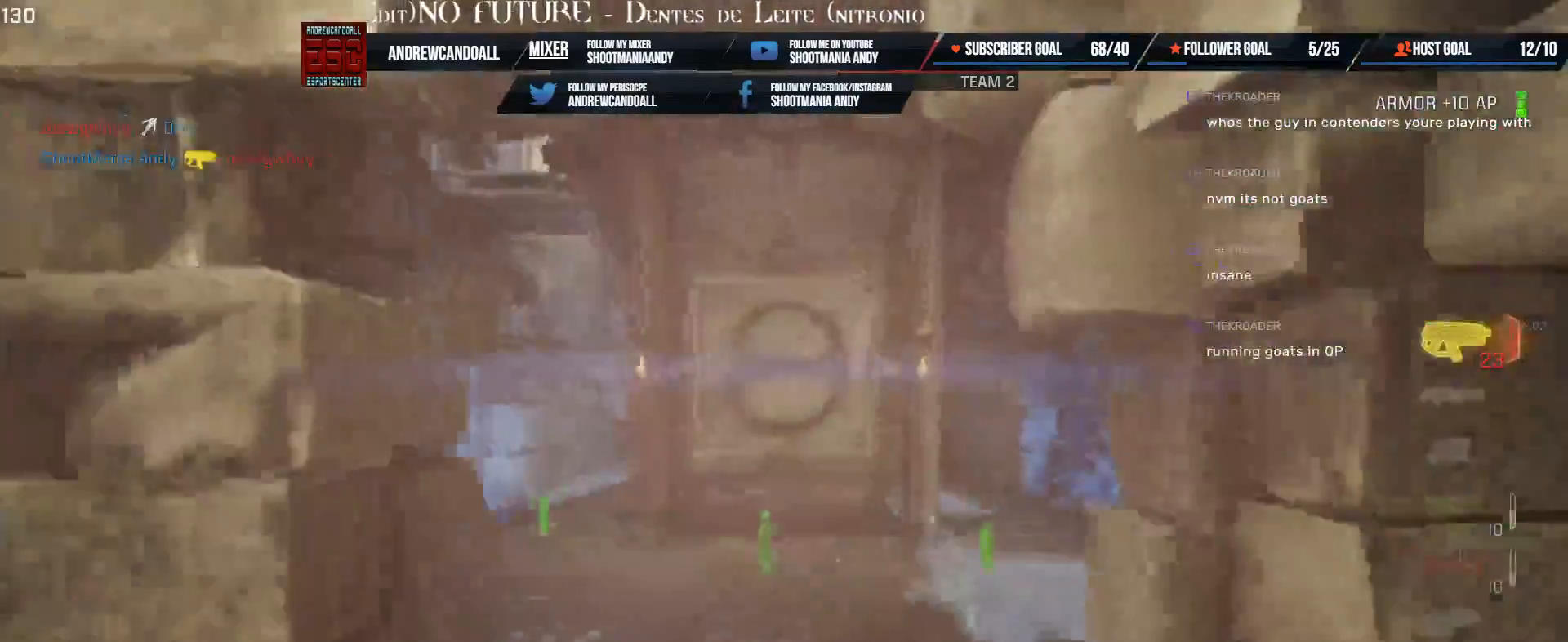
{"keys": ["d"], "mouse": [], "events": [[367, "w", "up"], [383, "d", "down"], [417, "a", "up"]]}
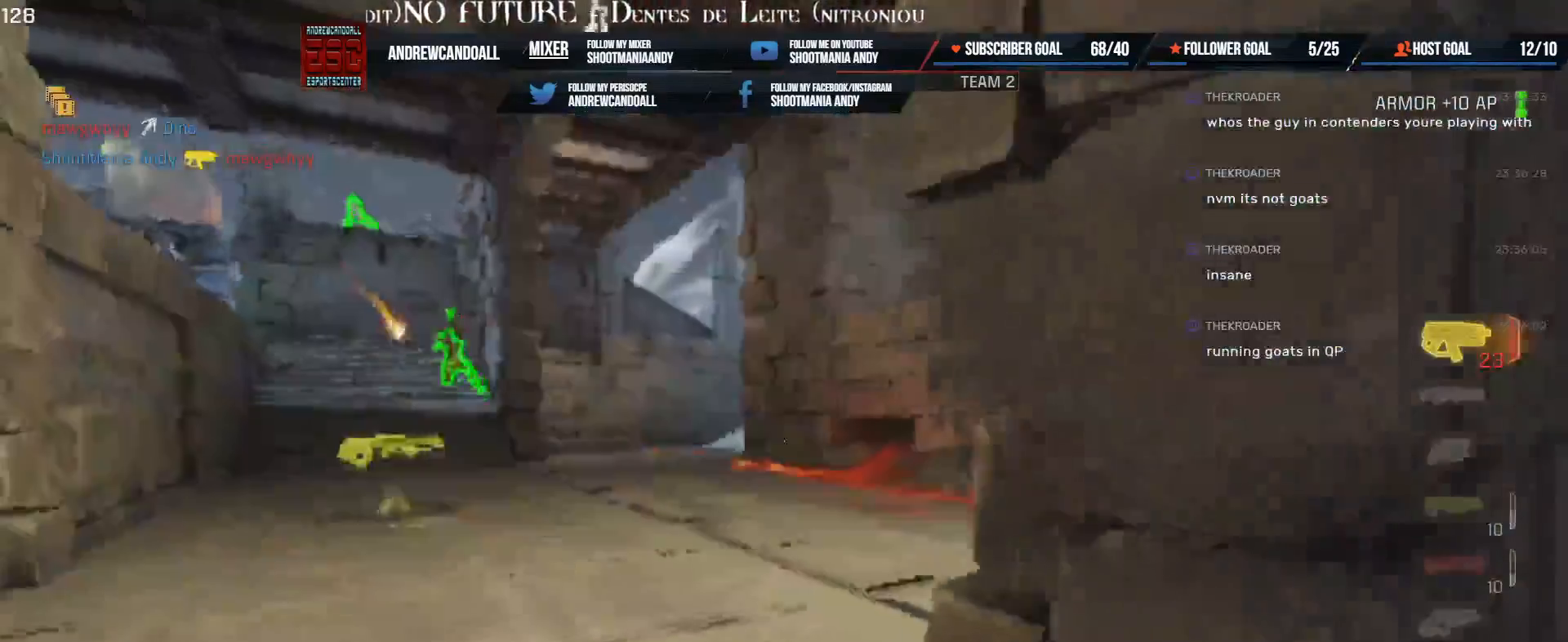
{"keys": ["a"], "mouse": [], "events": [[350, "a", "down"], [350, "w", "down"], [400, "d", "up"], [417, "w", "up"]]}
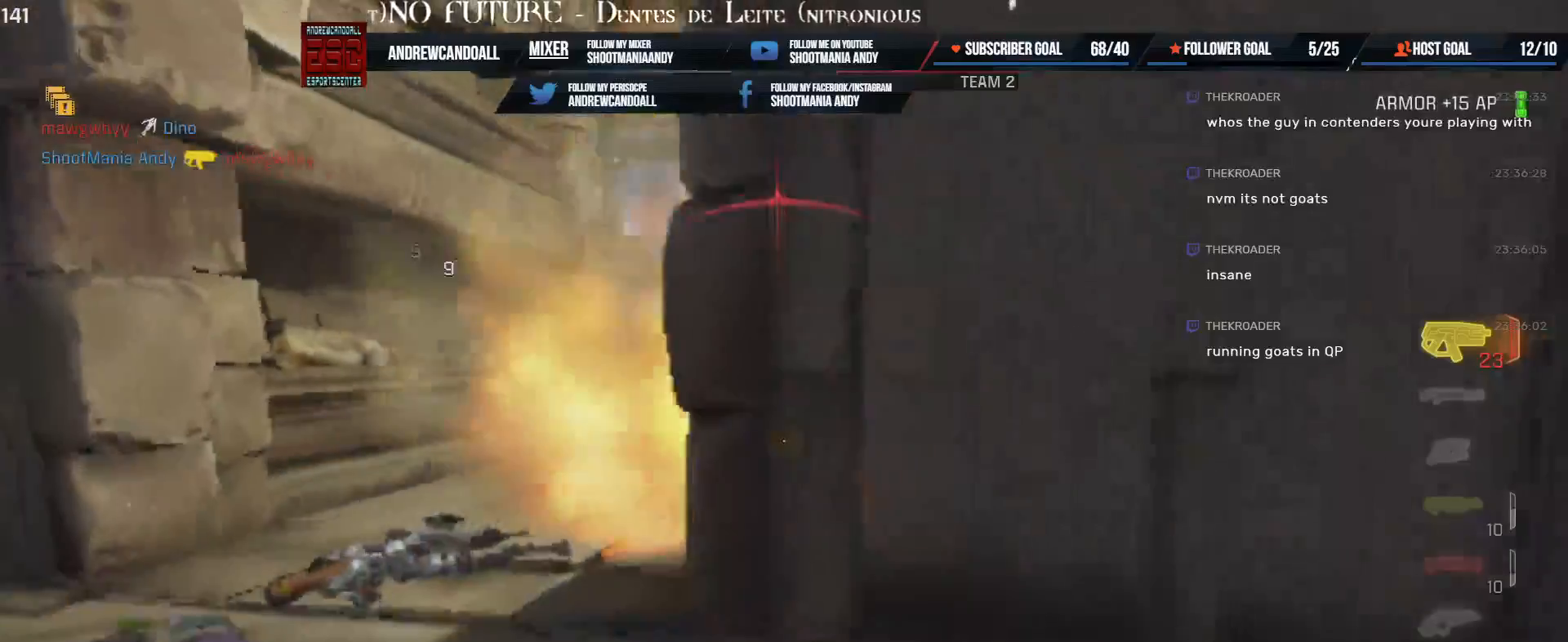
{"keys": ["a"], "mouse": ["left"], "events": [[283, "w", "down"], [483, "mouse_left", "down"], [483, "w", "up"]]}
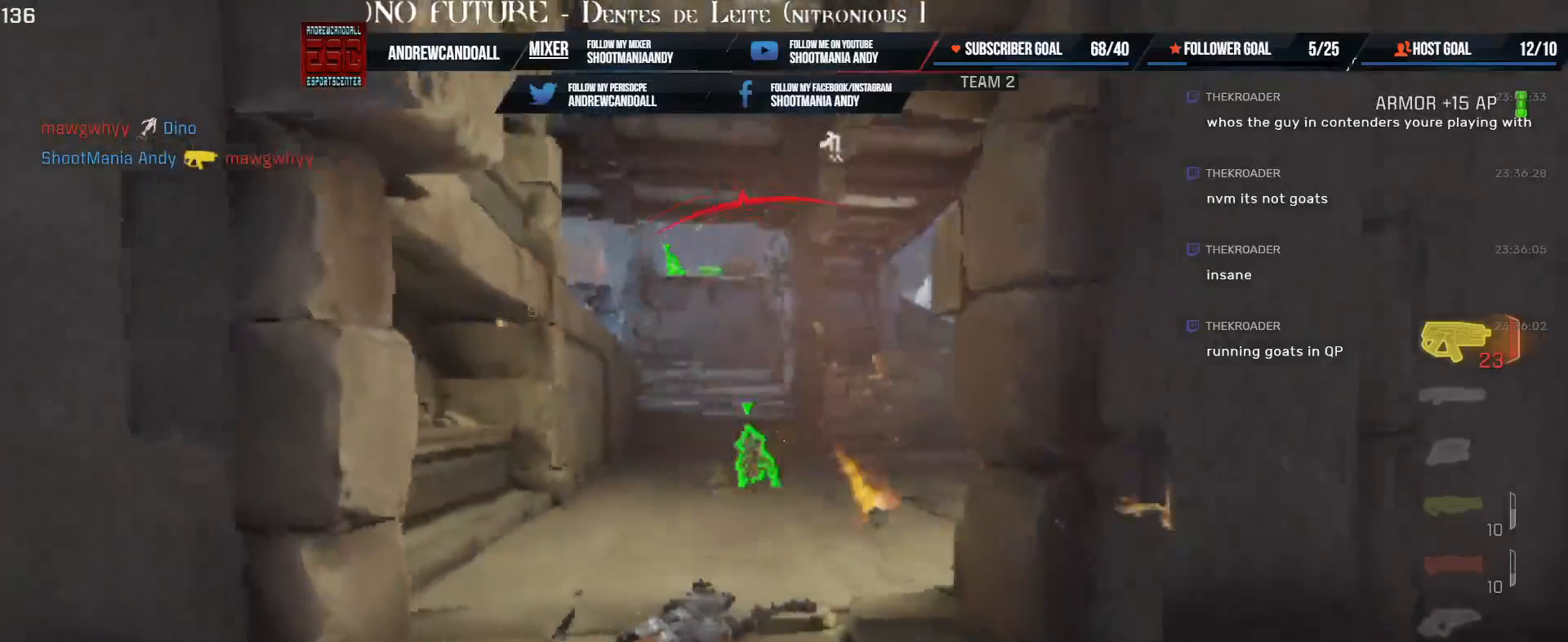
{"keys": ["a", "s"], "mouse": ["left"], "events": [[167, "s", "down"]]}